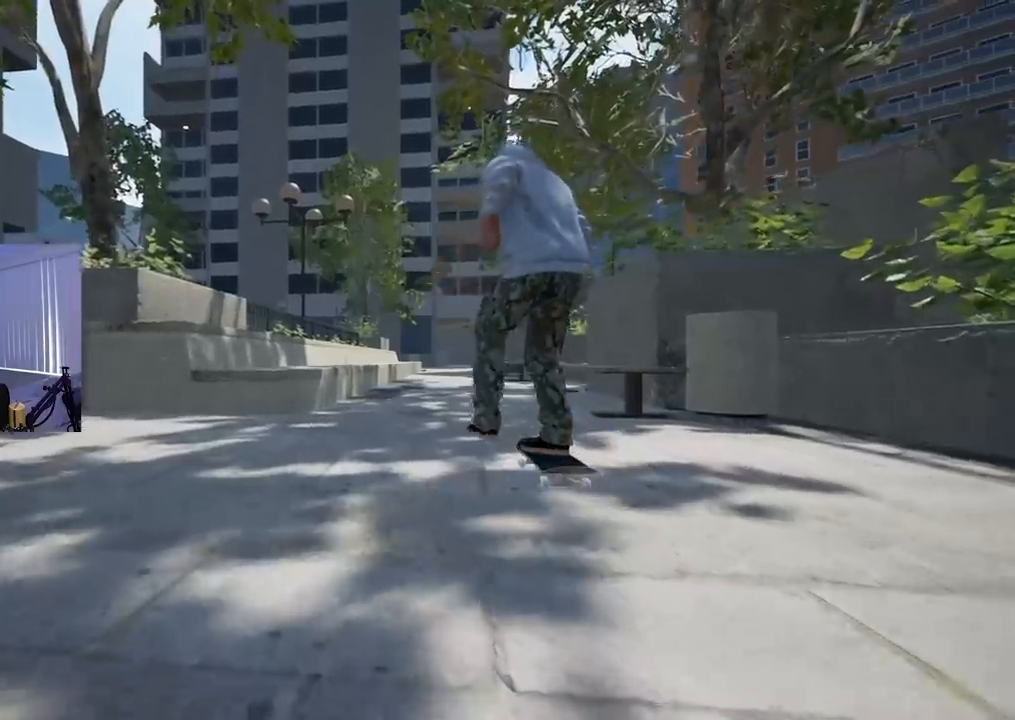
Gameplay with a controller (Xbox layout); each line is a JSON object with the inputs held at the frame after it. "events" lists button and stick changes between this image and that frame as [ms after this image, input, new state], when the widget could be followed in between.
{"buttons": [], "left_stick": "center", "right_stick": "center", "events": [[183, "X", "up"]]}
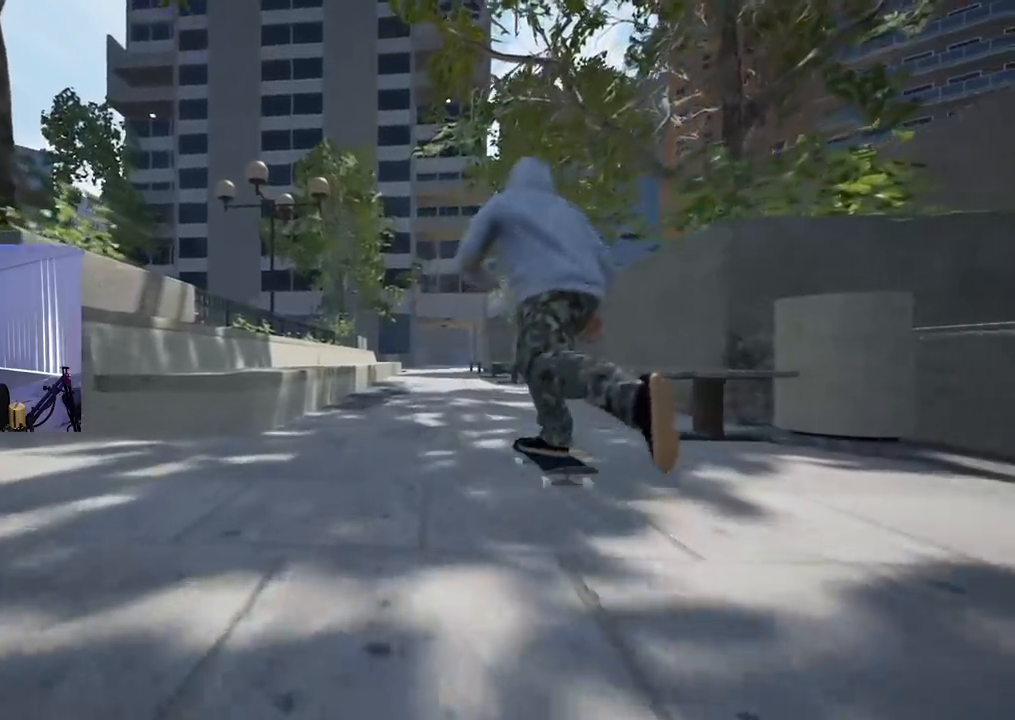
{"buttons": [], "left_stick": "center", "right_stick": "center", "events": [[251, "L2", "down"], [384, "L2", "up"]]}
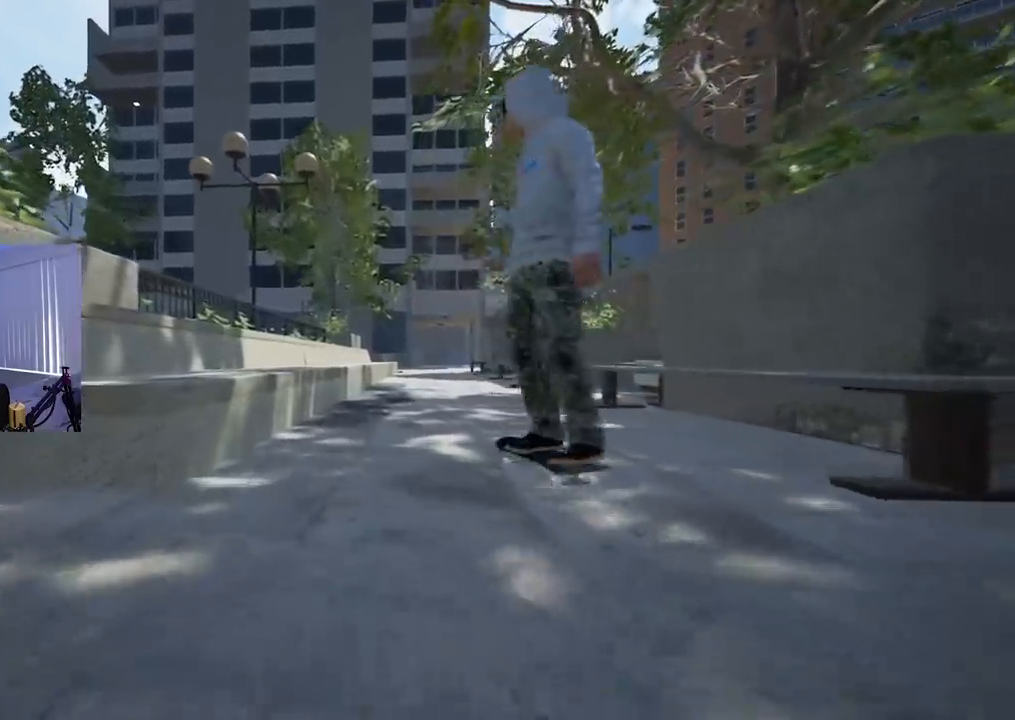
{"buttons": [], "left_stick": "center", "right_stick": "center", "events": [[50, "R2", "down"], [117, "R2", "up"], [283, "R2", "down"], [450, "R2", "up"]]}
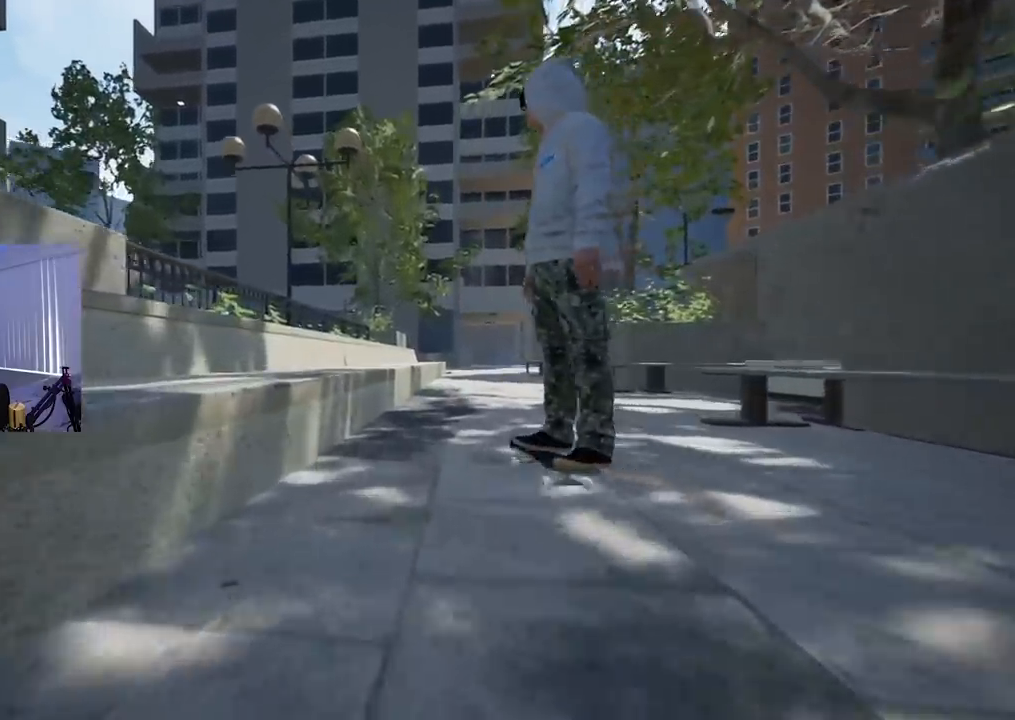
{"buttons": [], "left_stick": "center", "right_stick": "center", "events": [[234, "L2", "down"], [301, "L2", "up"]]}
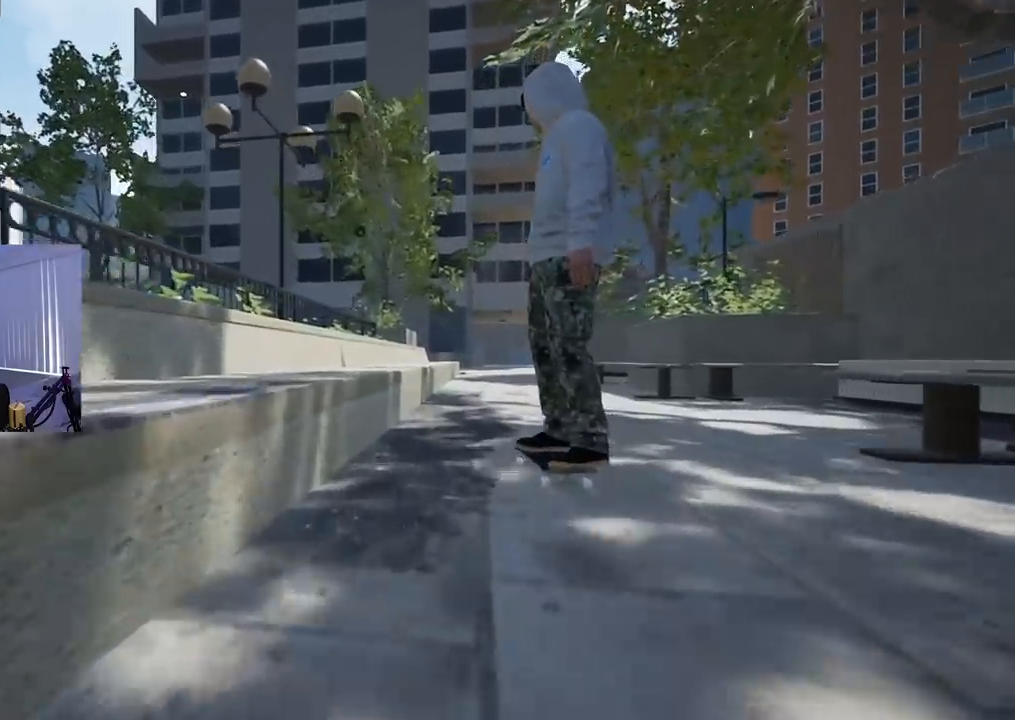
{"buttons": [], "left_stick": "center", "right_stick": "center", "events": []}
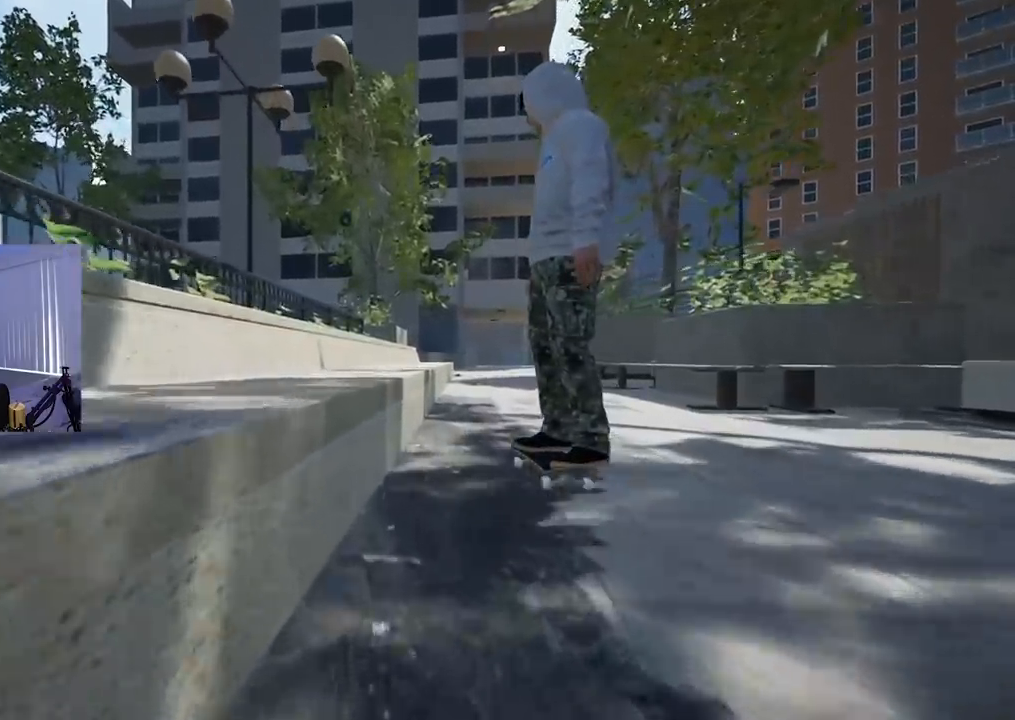
{"buttons": [], "left_stick": "down", "right_stick": "center", "events": [[50, "left_stick", "down"]]}
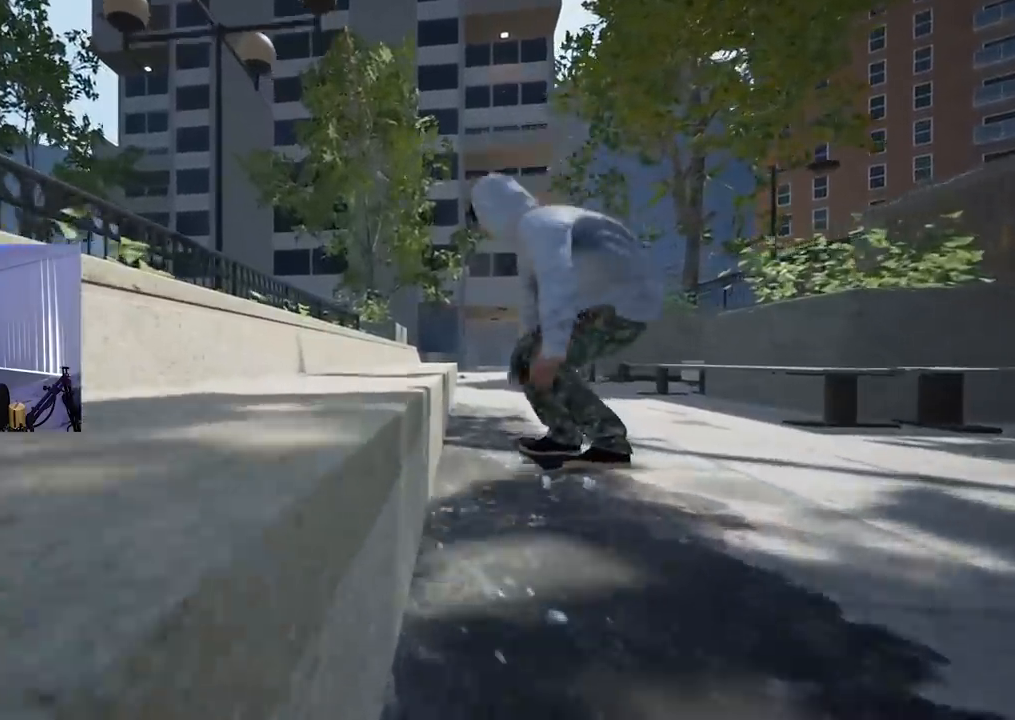
{"buttons": [], "left_stick": "center", "right_stick": "center", "events": [[117, "left_stick", "center"], [117, "right_stick", "up"], [350, "right_stick", "center"]]}
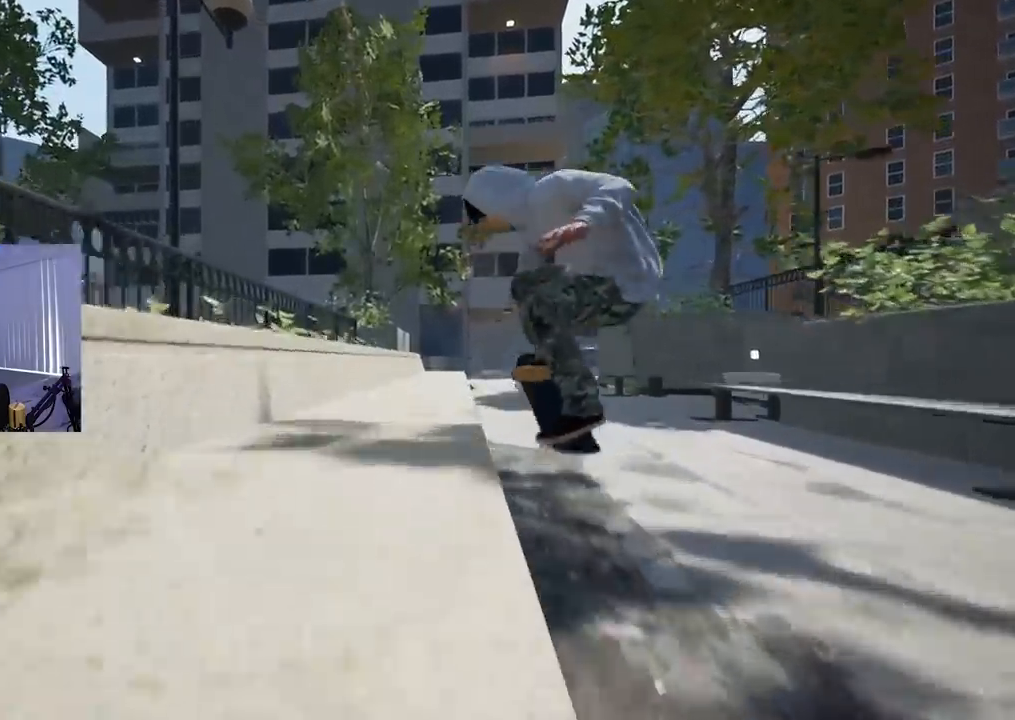
{"buttons": [], "left_stick": "center", "right_stick": "center", "events": []}
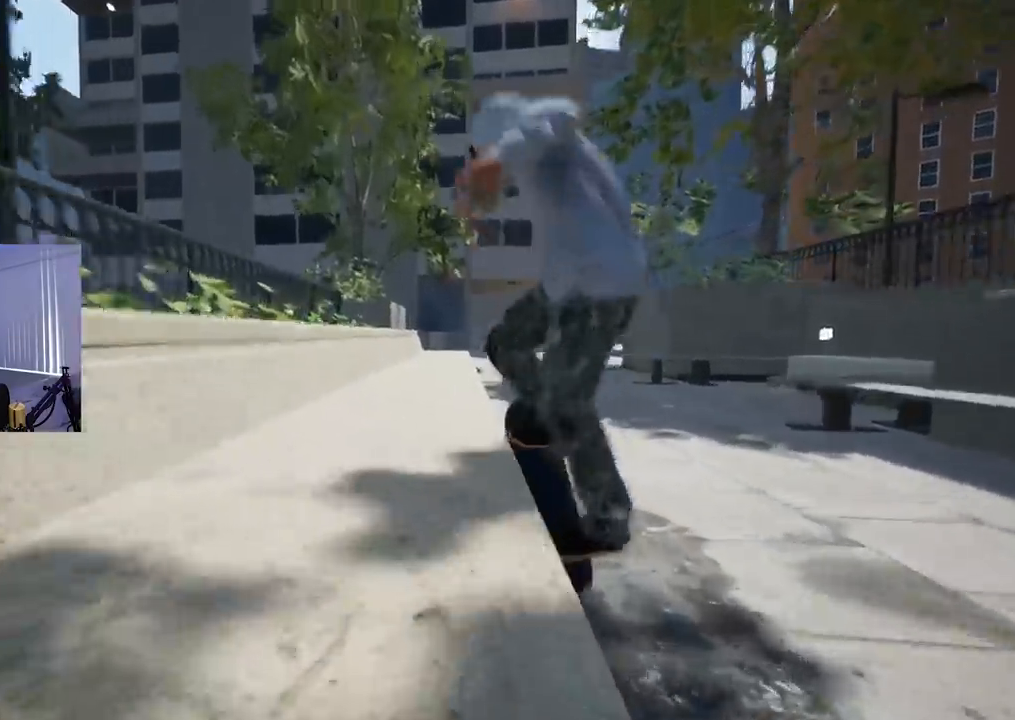
{"buttons": [], "left_stick": "center", "right_stick": "center", "events": []}
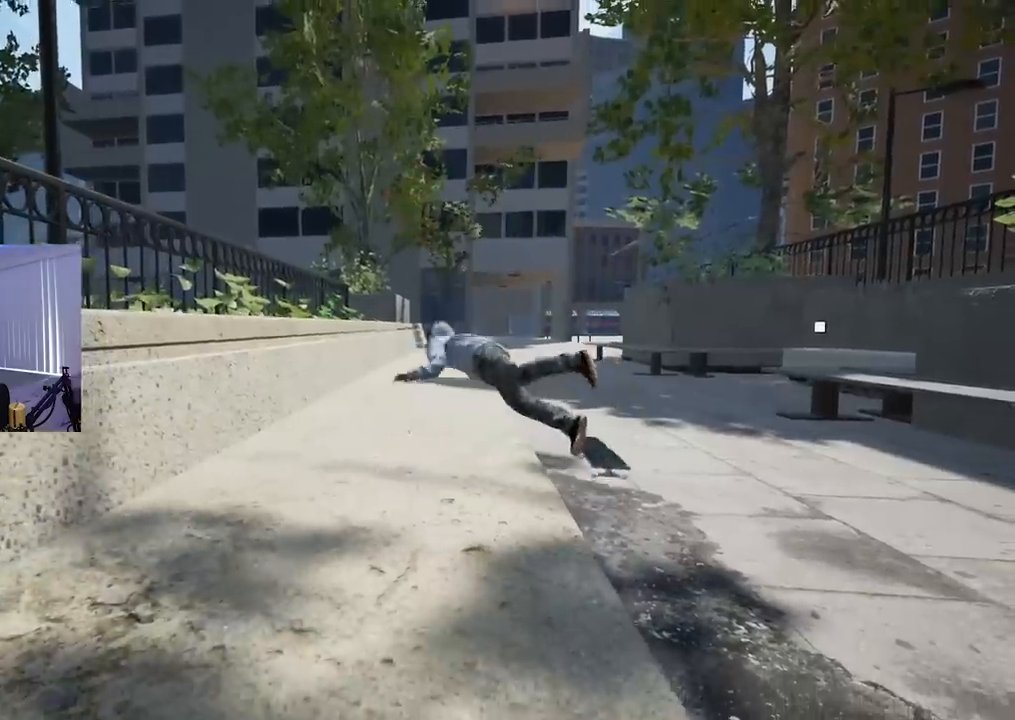
{"buttons": [], "left_stick": "center", "right_stick": "center", "events": []}
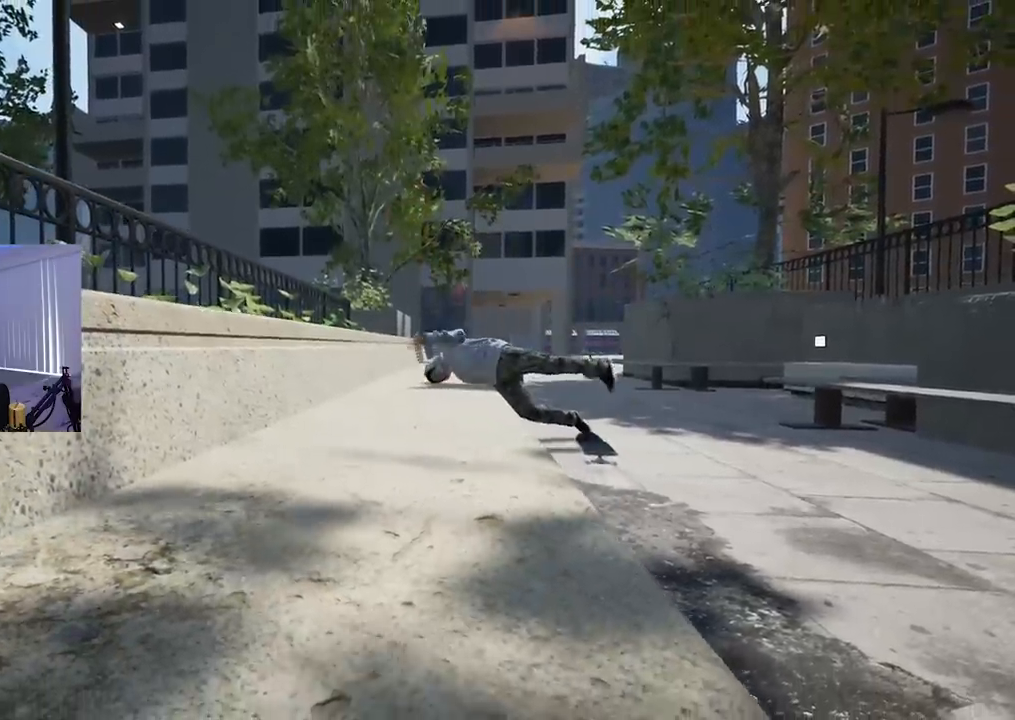
{"buttons": [], "left_stick": "center", "right_stick": "center", "events": []}